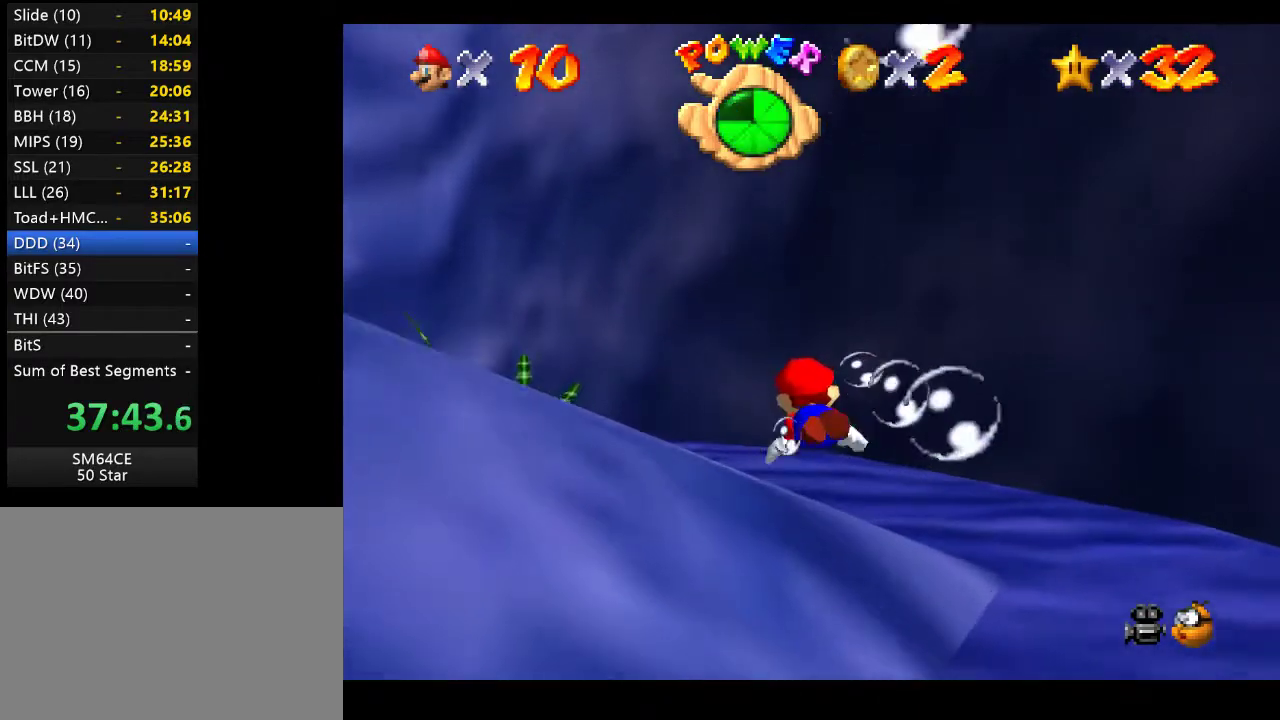
Gameplay with a controller (Xbox layout); each line is a JSON object with the inputs held at the frame after it. "events" lists button and stick changes between this image and that frame as [ms after this image, input, new state], when the widget could be followed in between. Not read: L3 R3.
{"buttons": ["A"], "left_stick": "up-left", "right_stick": "center", "events": [[83, "A", "up"], [467, "A", "down"]]}
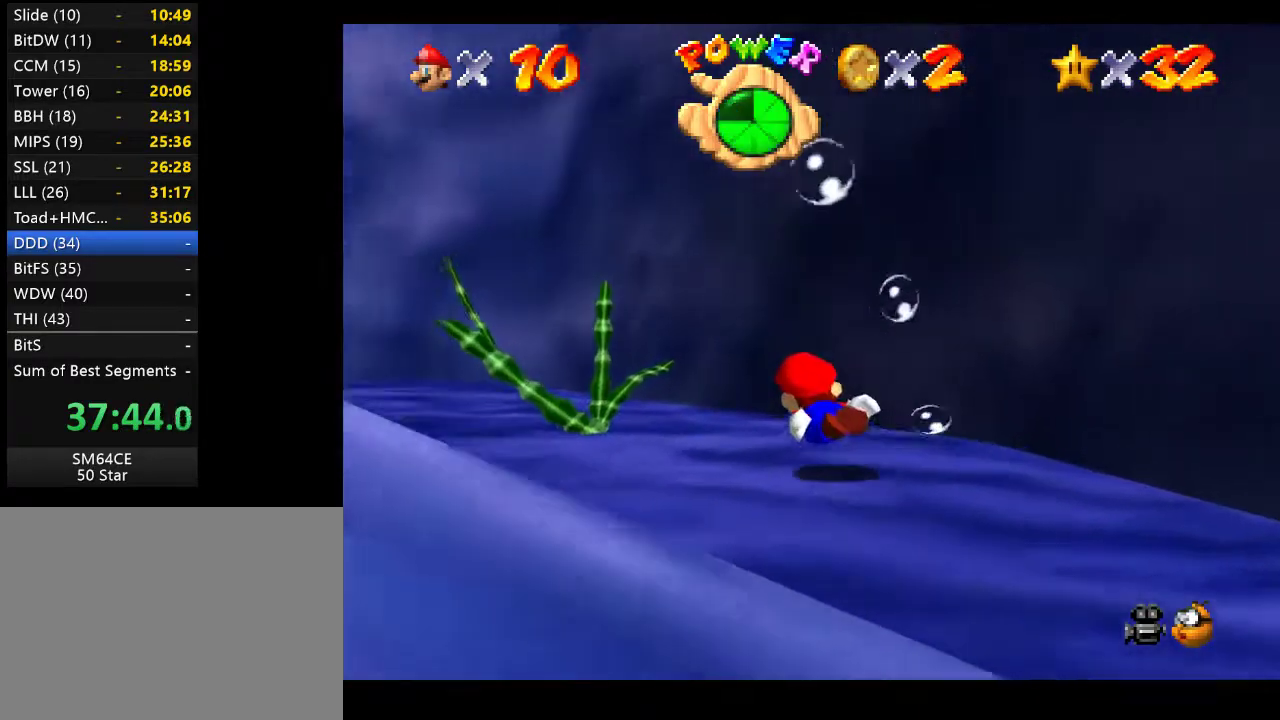
{"buttons": [], "left_stick": "up-left", "right_stick": "center", "events": [[200, "A", "up"]]}
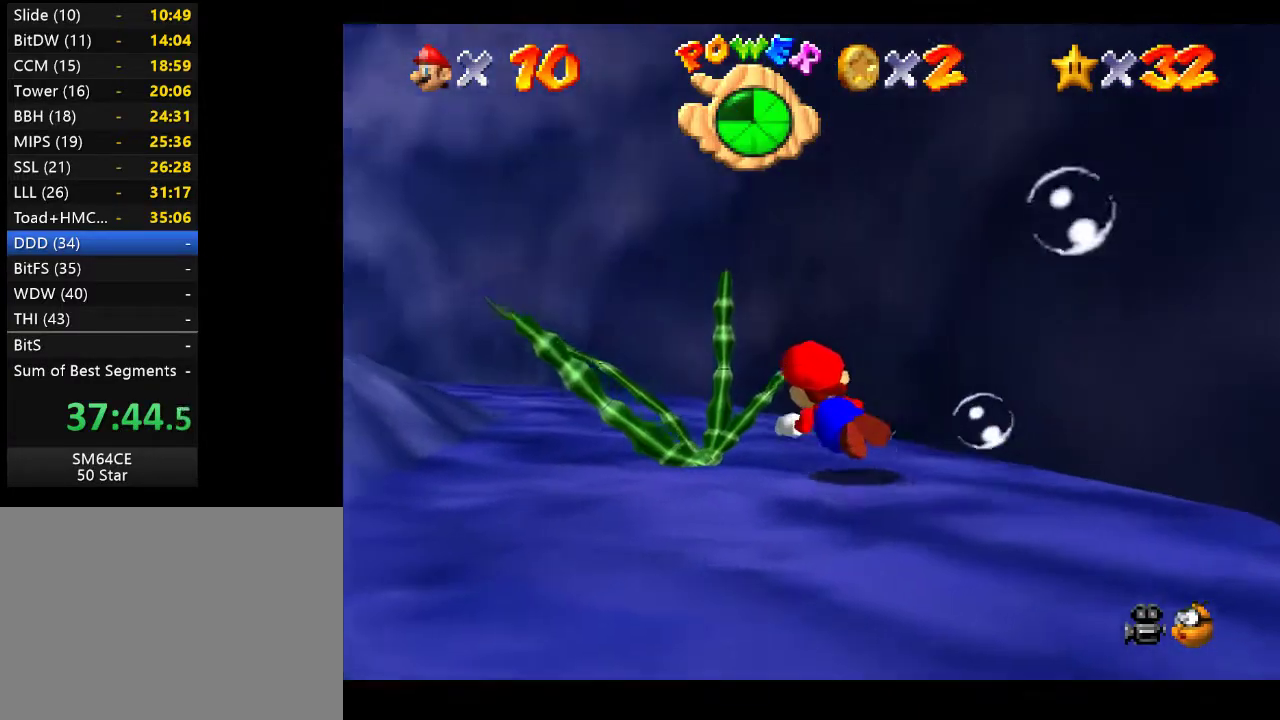
{"buttons": [], "left_stick": "up-left", "right_stick": "center", "events": [[100, "A", "down"], [317, "A", "up"]]}
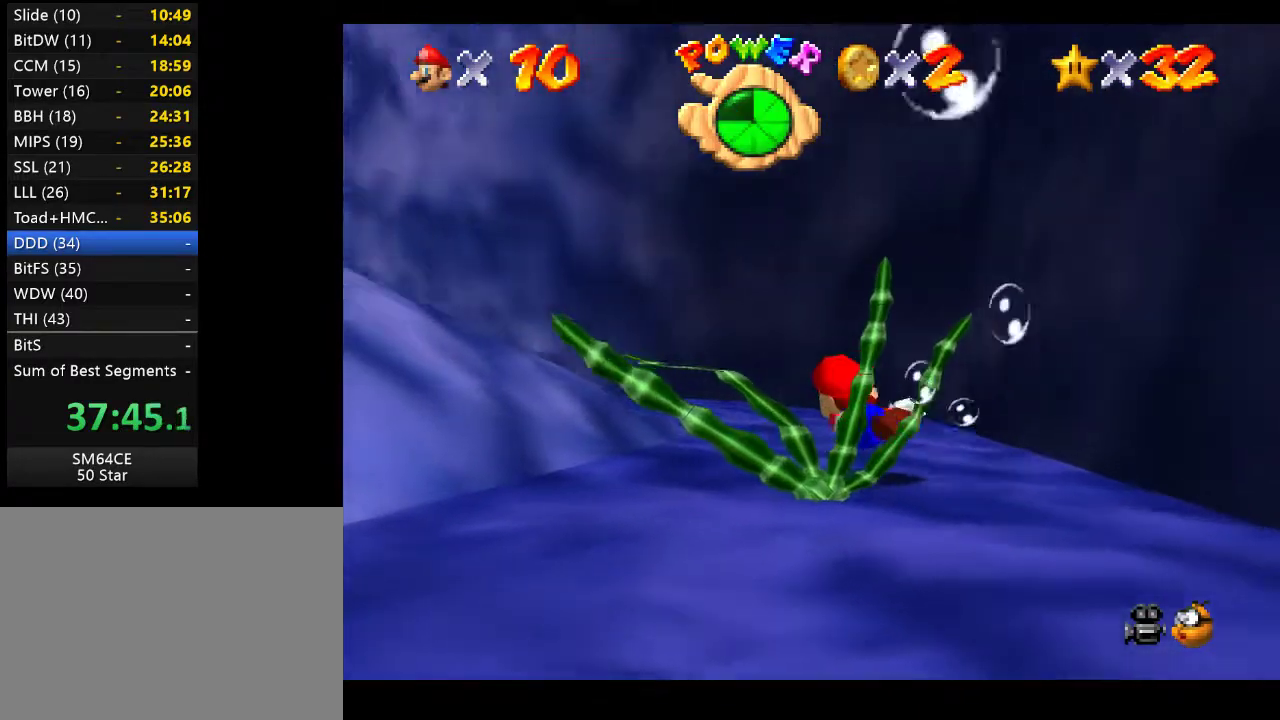
{"buttons": ["A"], "left_stick": "center", "right_stick": "center", "events": [[283, "A", "down"], [283, "left_stick", "center"]]}
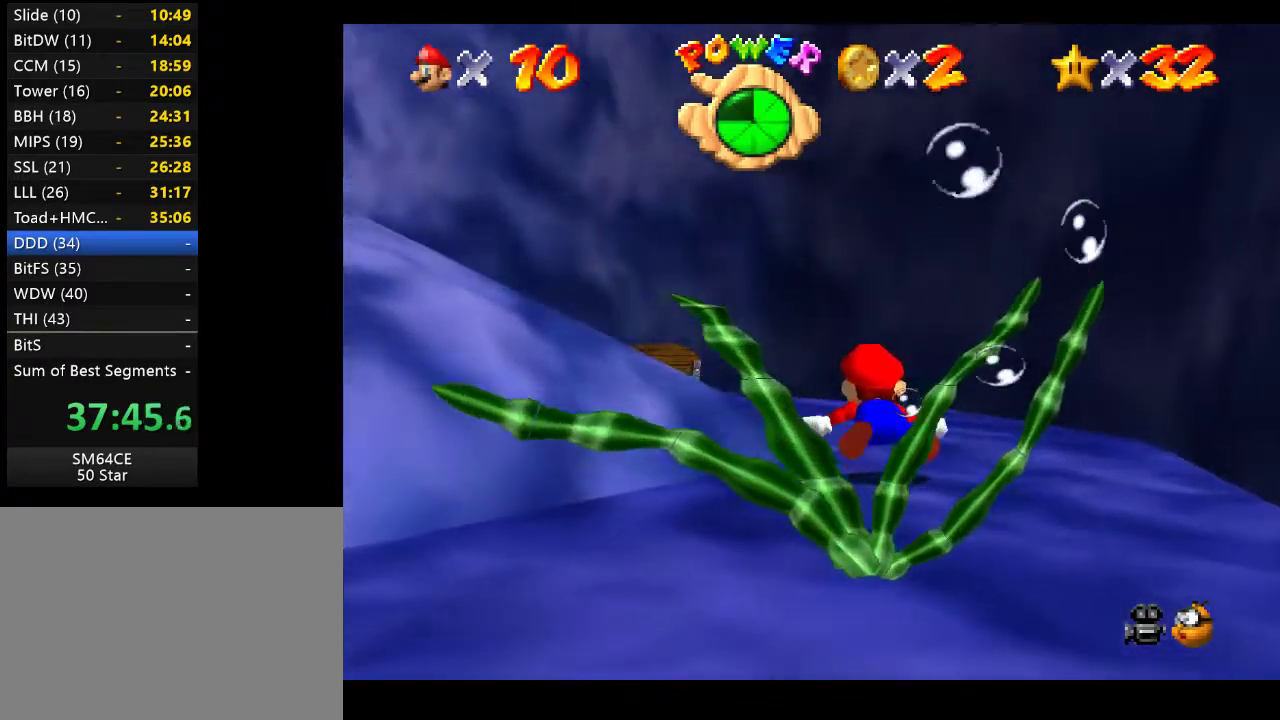
{"buttons": ["A"], "left_stick": "left", "right_stick": "center", "events": [[33, "A", "up"], [100, "left_stick", "up-left"], [250, "left_stick", "center"], [417, "A", "down"], [467, "left_stick", "left"]]}
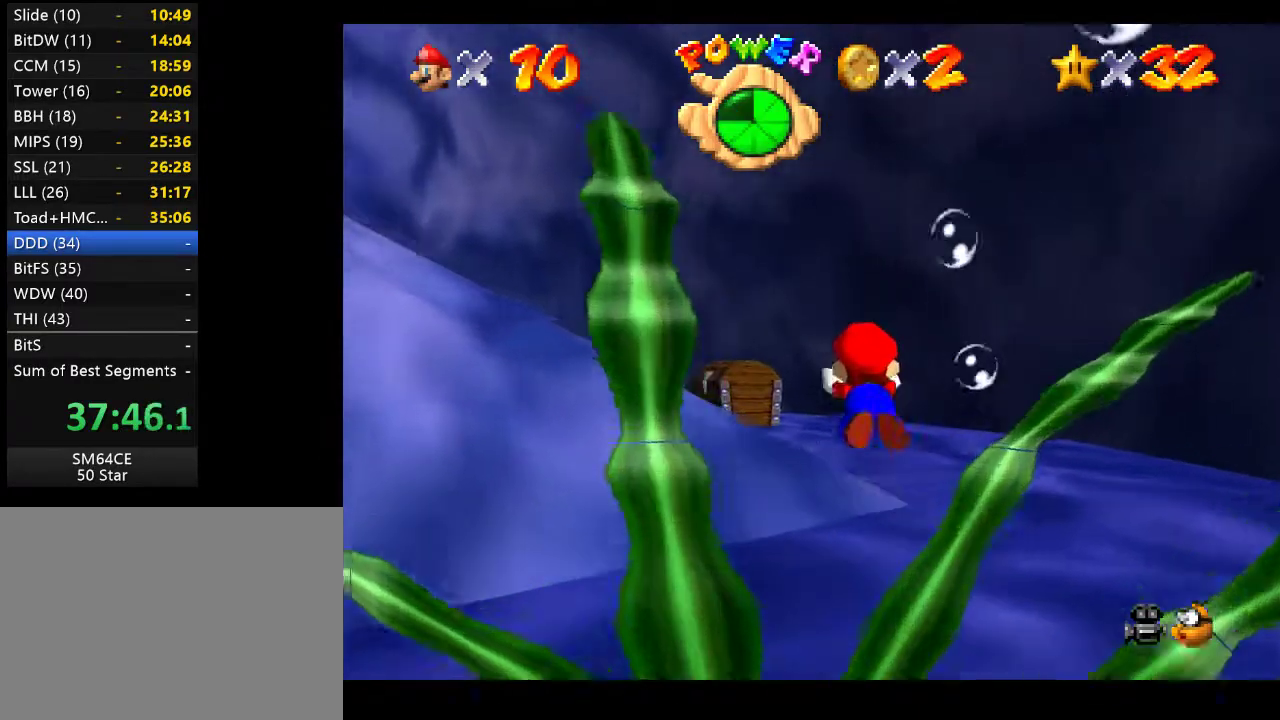
{"buttons": [], "left_stick": "up-left", "right_stick": "center", "events": [[117, "A", "up"], [300, "left_stick", "center"], [450, "left_stick", "up-left"]]}
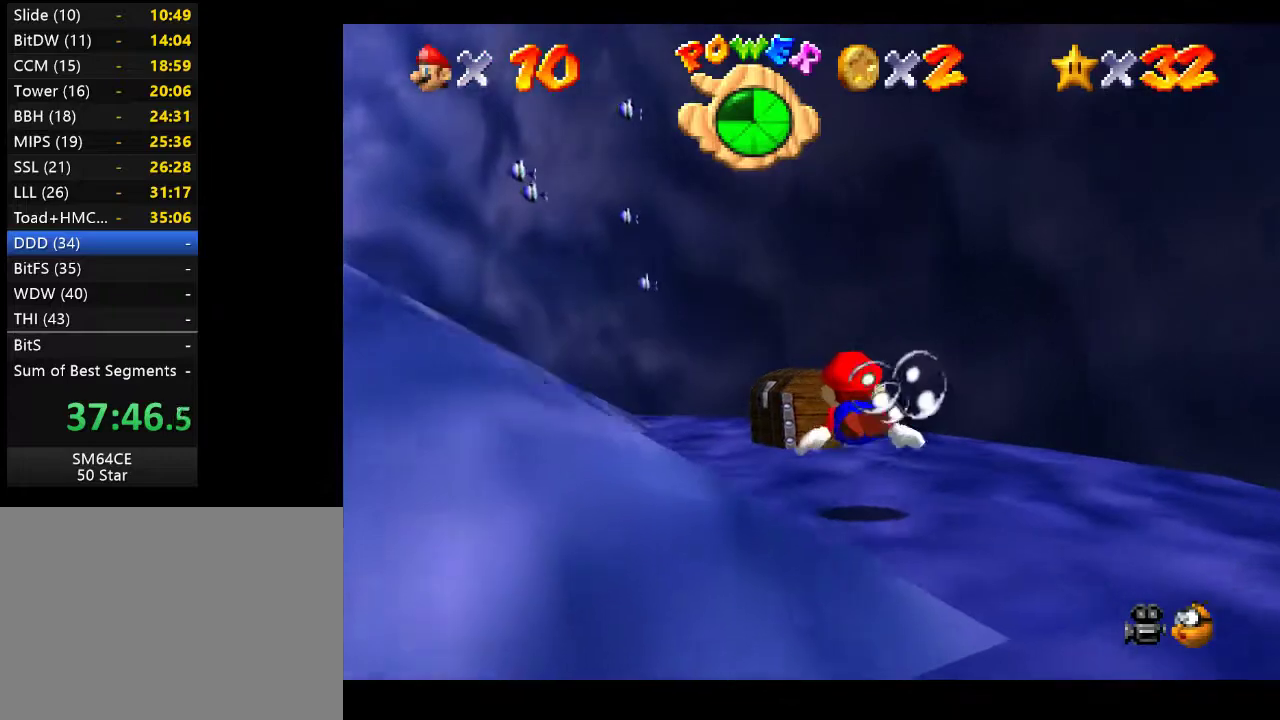
{"buttons": [], "left_stick": "center", "right_stick": "center", "events": [[33, "A", "down"], [233, "A", "up"], [250, "left_stick", "center"]]}
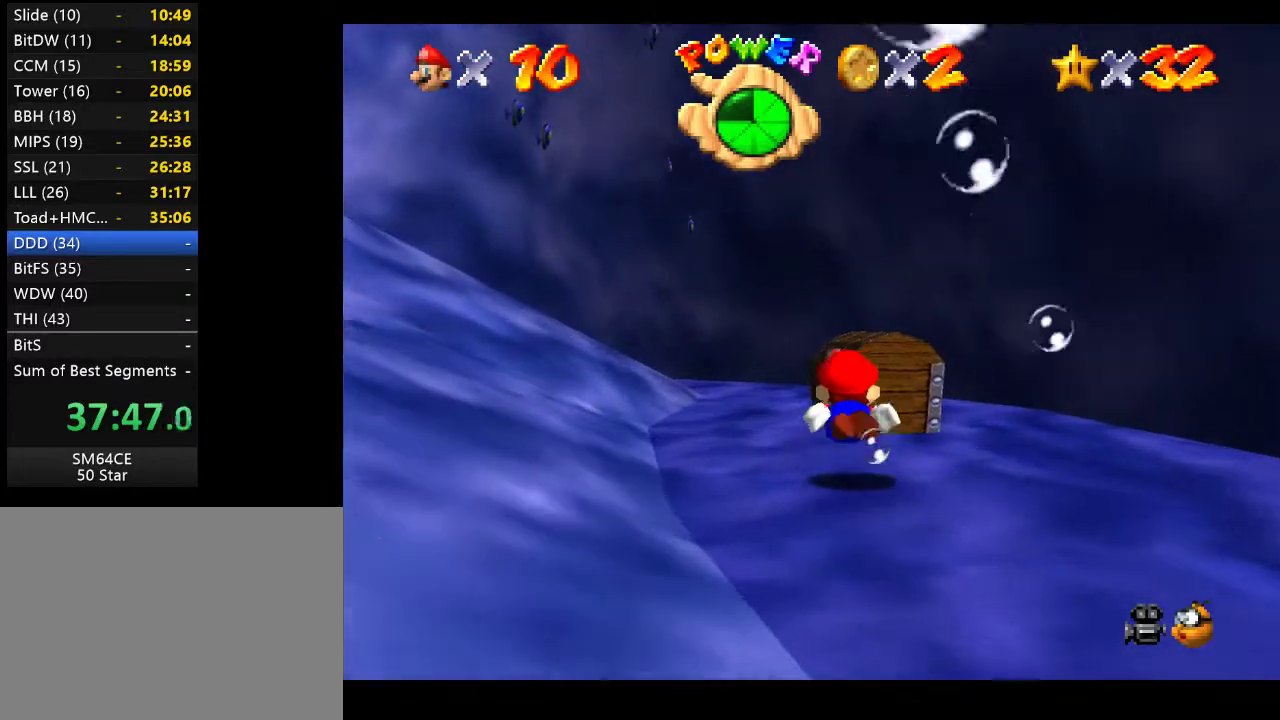
{"buttons": [], "left_stick": "right", "right_stick": "center", "events": [[133, "left_stick", "left"], [267, "left_stick", "center"], [383, "left_stick", "right"]]}
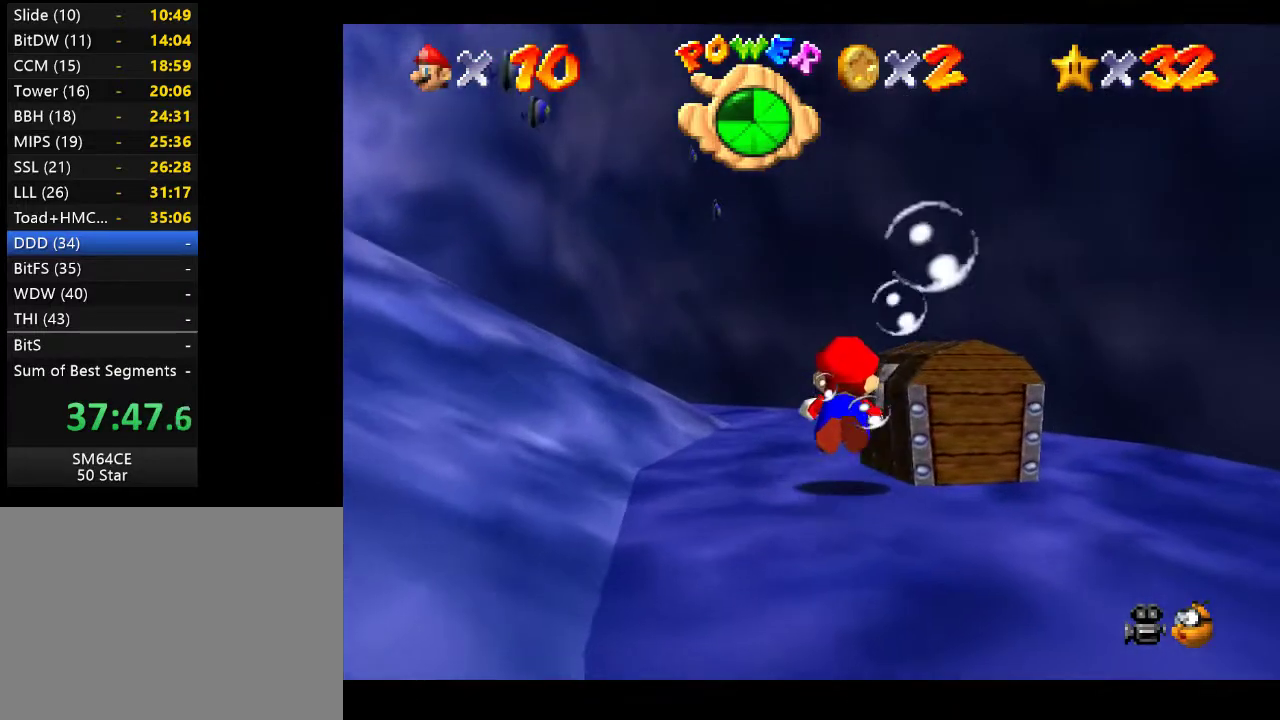
{"buttons": [], "left_stick": "right", "right_stick": "center", "events": []}
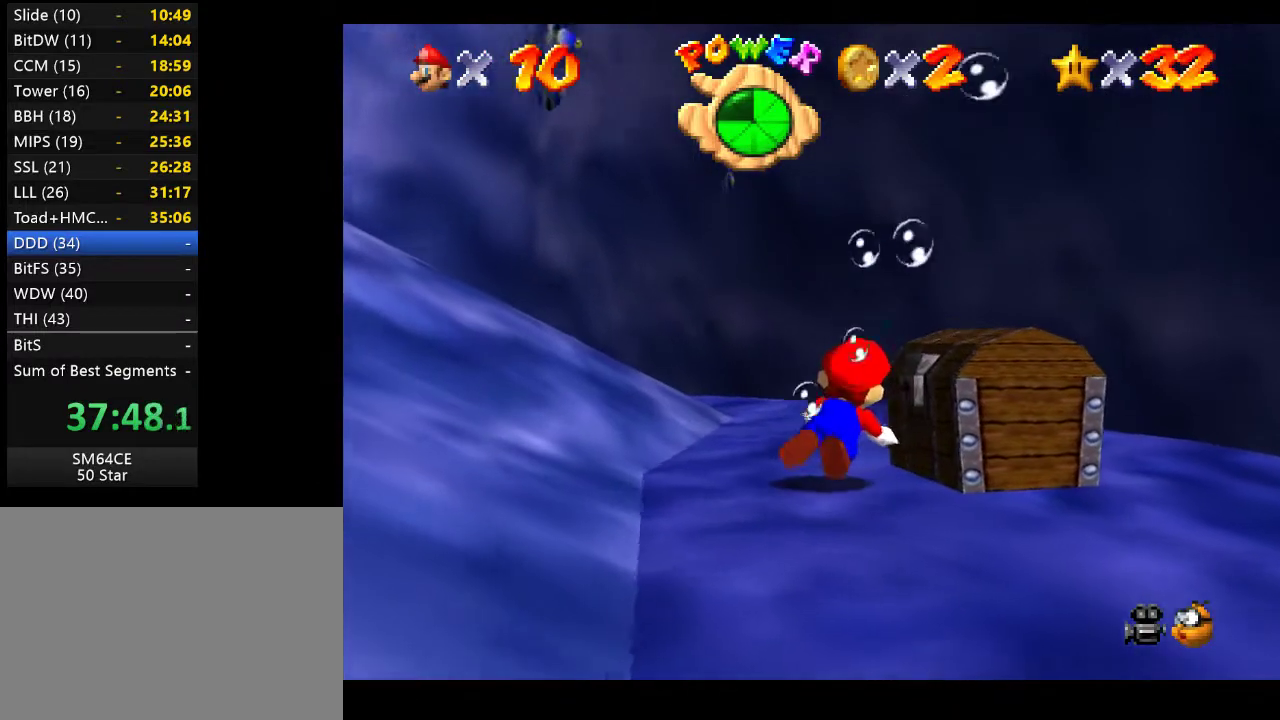
{"buttons": [], "left_stick": "right", "right_stick": "center", "events": []}
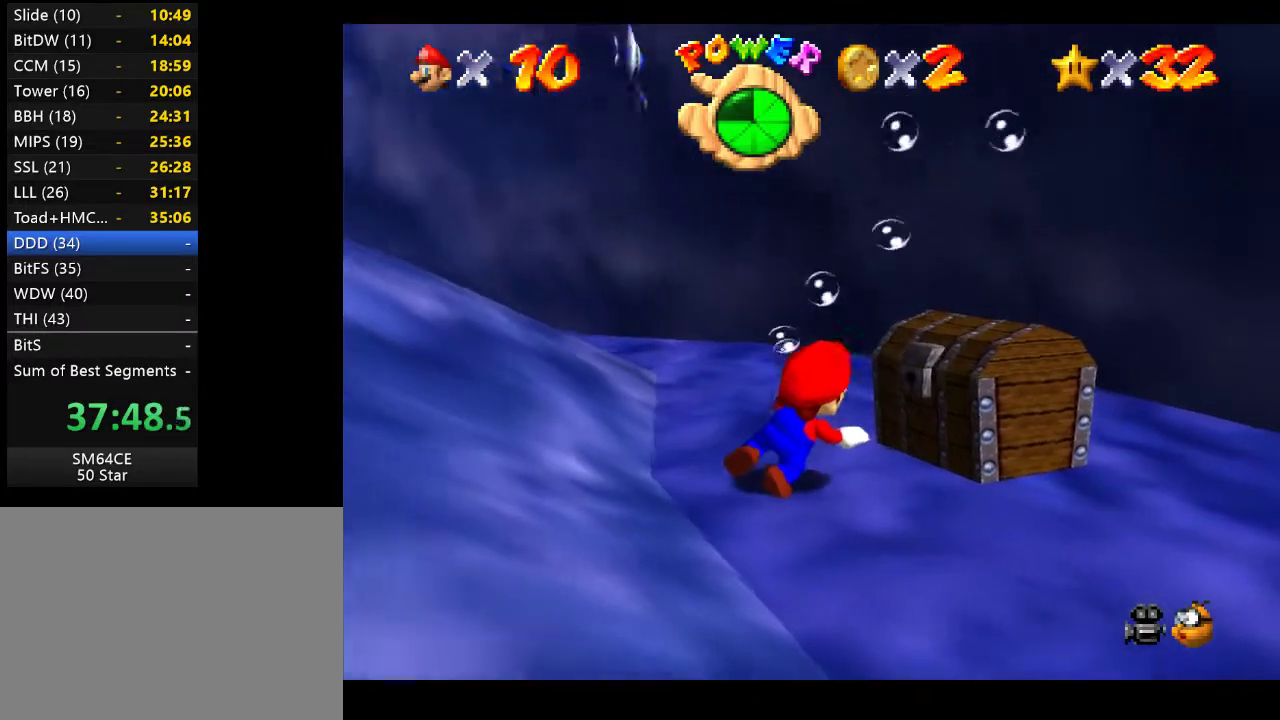
{"buttons": [], "left_stick": "up", "right_stick": "center", "events": [[100, "A", "down"], [300, "A", "up"], [317, "left_stick", "up-right"], [433, "left_stick", "up"]]}
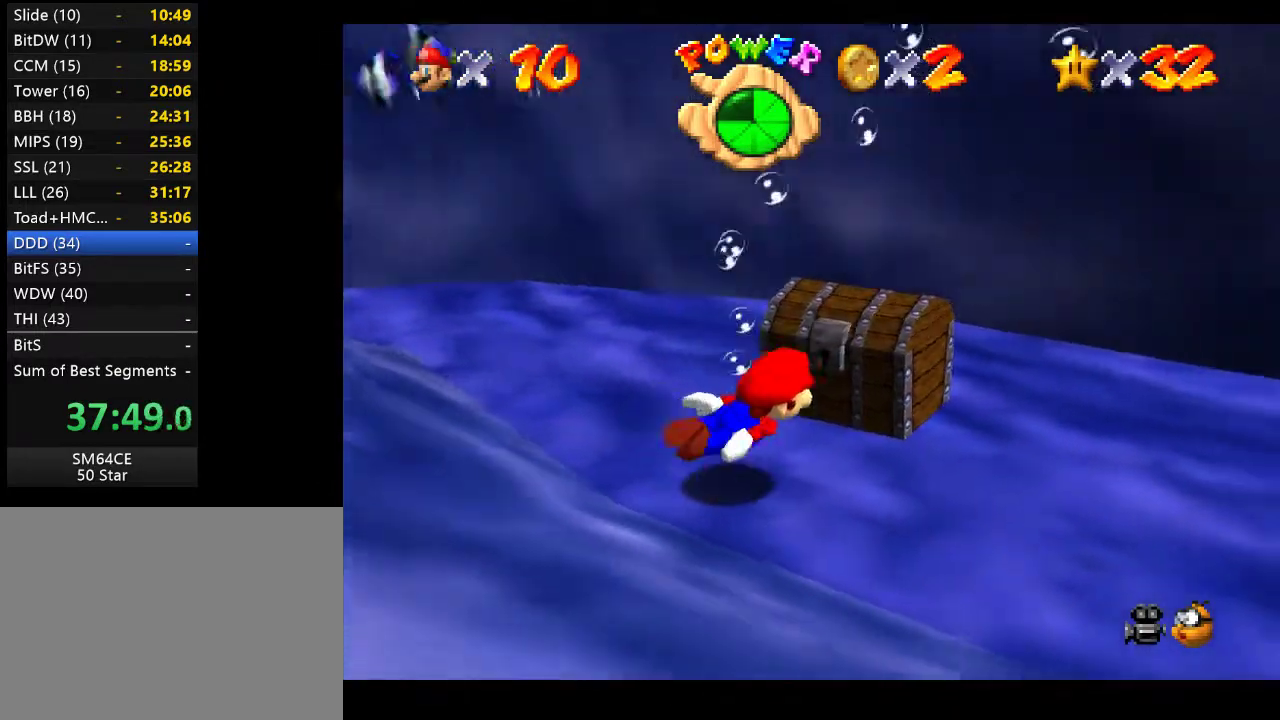
{"buttons": [], "left_stick": "up-left", "right_stick": "center", "events": [[150, "left_stick", "up-left"], [217, "A", "down"], [400, "A", "up"]]}
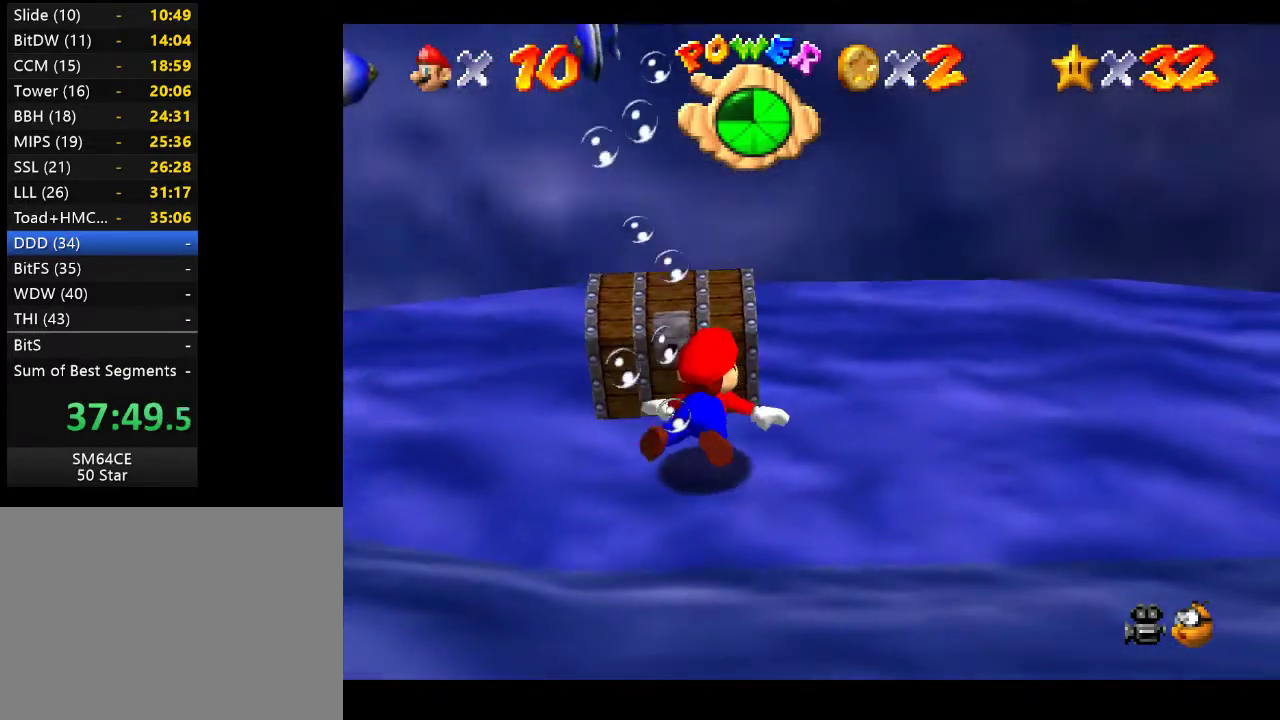
{"buttons": [], "left_stick": "left", "right_stick": "center", "events": [[33, "left_stick", "left"]]}
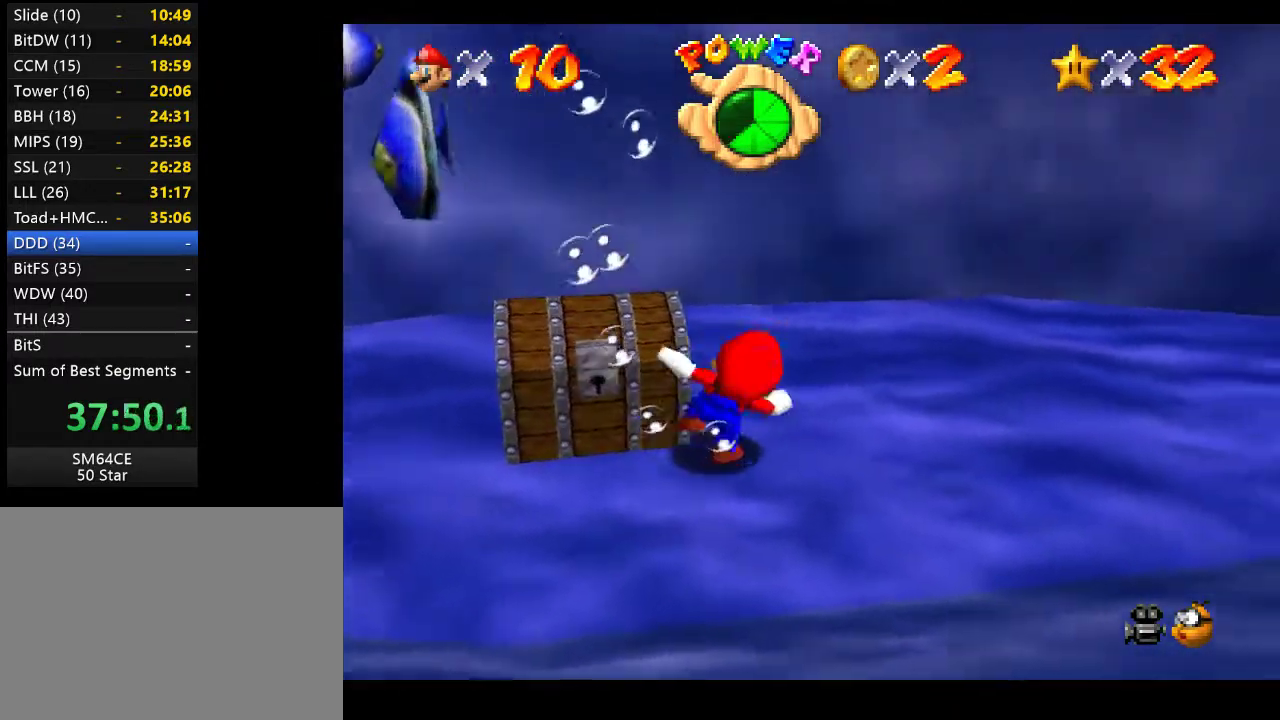
{"buttons": [], "left_stick": "right", "right_stick": "center", "events": [[167, "left_stick", "center"], [333, "left_stick", "right"]]}
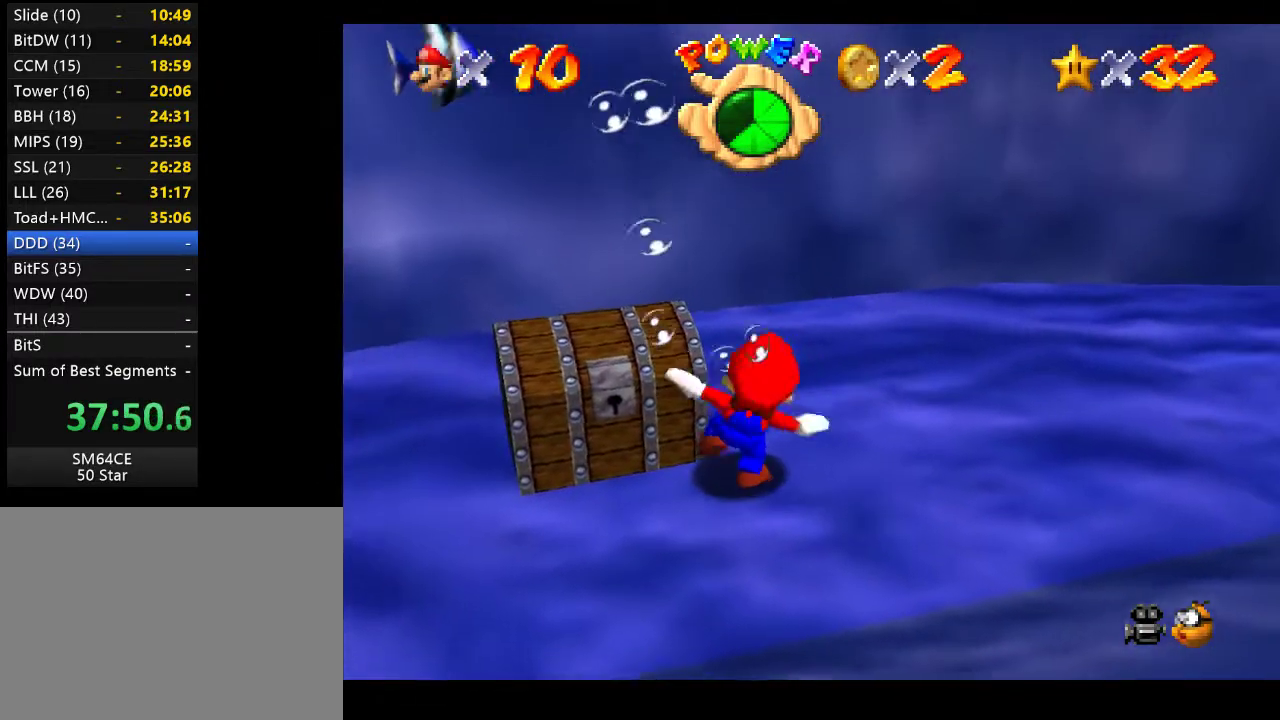
{"buttons": ["A"], "left_stick": "center", "right_stick": "center", "events": [[33, "left_stick", "center"], [100, "left_stick", "left"], [233, "left_stick", "center"], [367, "A", "down"]]}
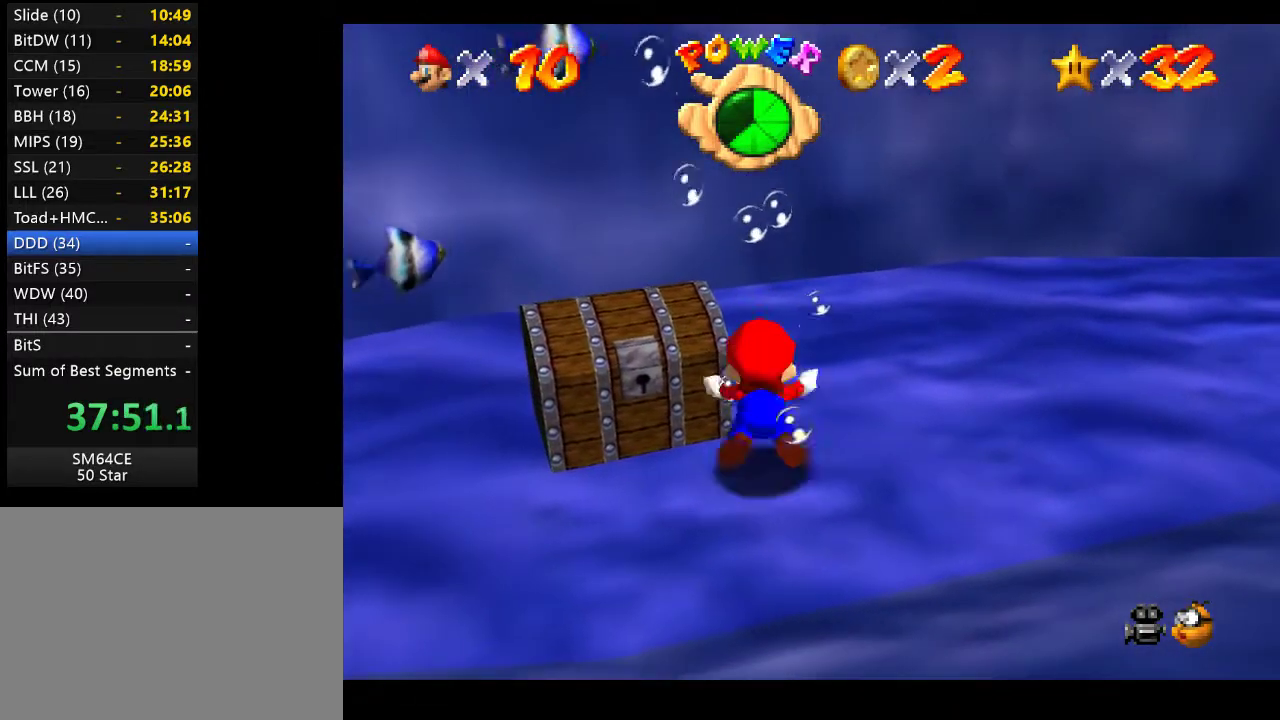
{"buttons": ["A"], "left_stick": "up-right", "right_stick": "center", "events": [[83, "A", "up"], [333, "A", "down"], [350, "left_stick", "up-right"]]}
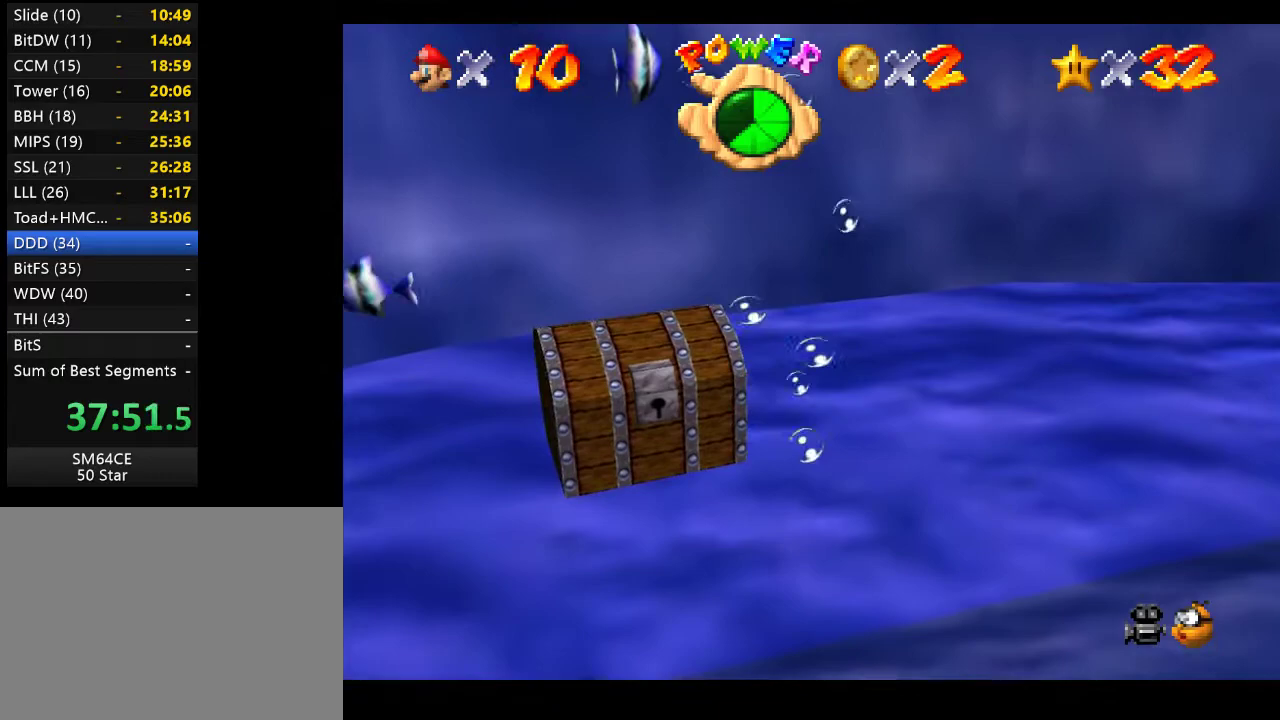
{"buttons": [], "left_stick": "left", "right_stick": "center", "events": [[17, "left_stick", "up-left"], [83, "left_stick", "left"], [100, "A", "up"]]}
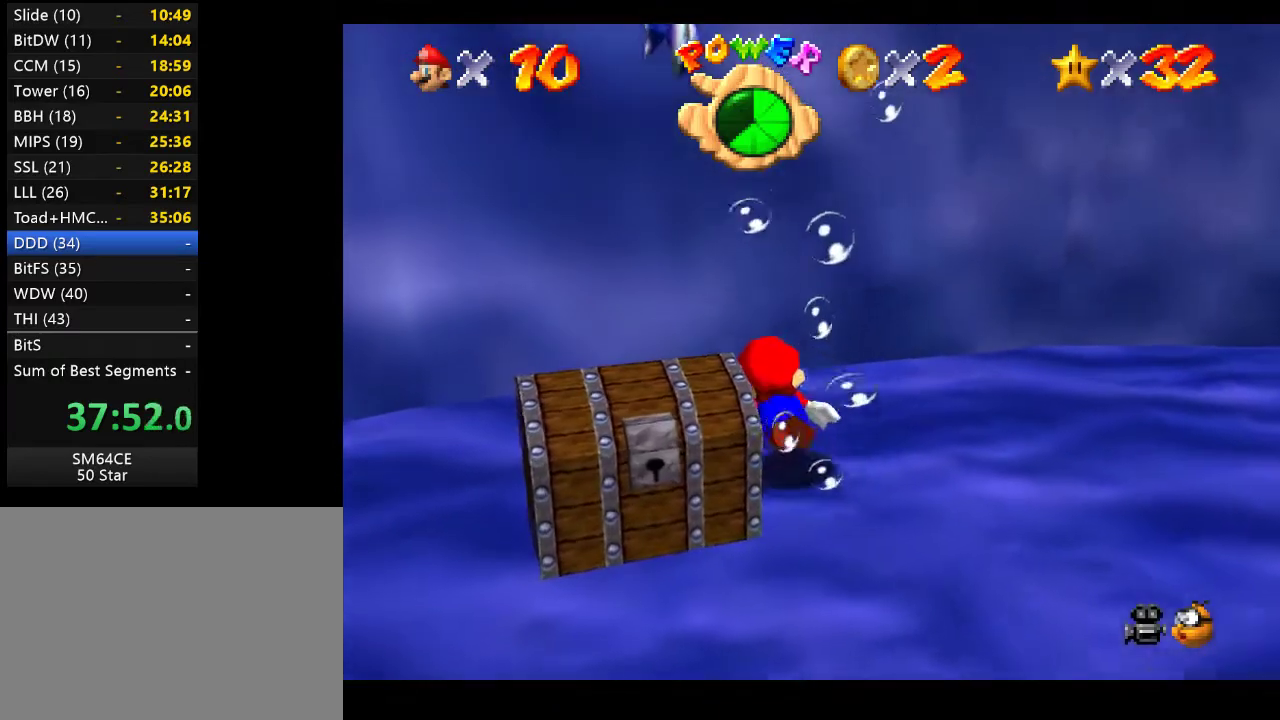
{"buttons": [], "left_stick": "left", "right_stick": "center", "events": [[100, "A", "down"], [283, "A", "up"]]}
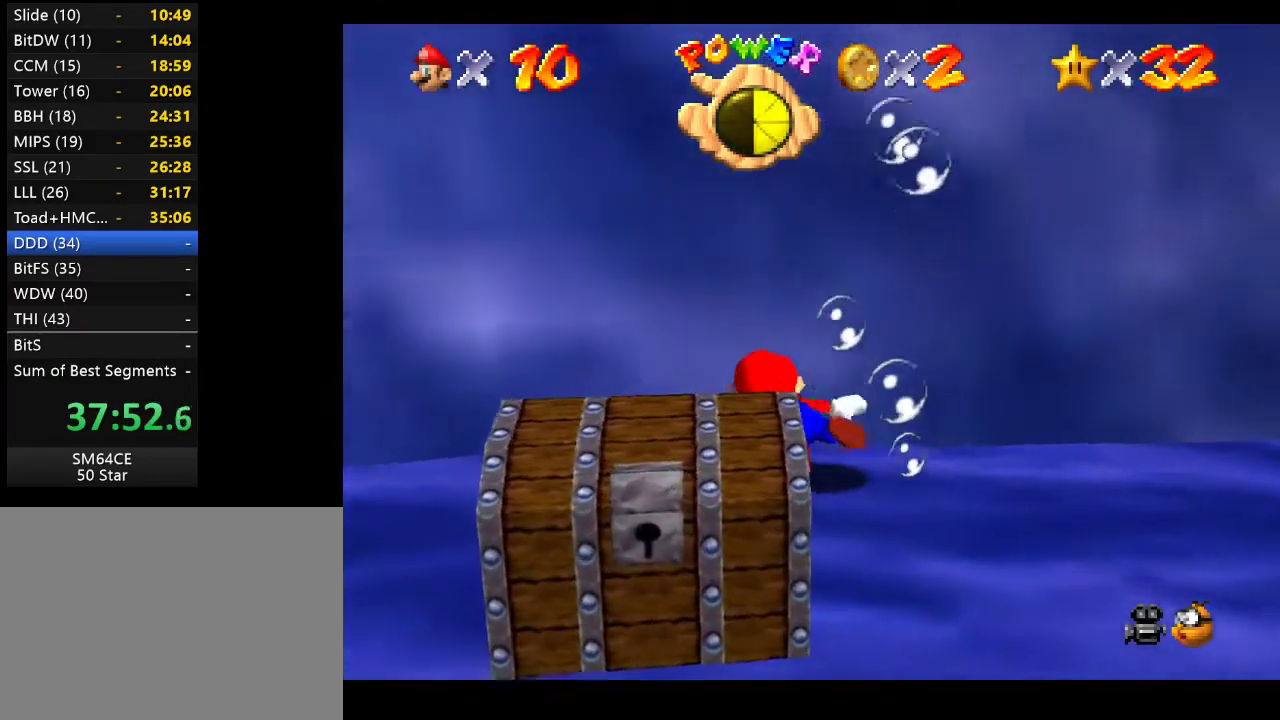
{"buttons": ["A"], "left_stick": "left", "right_stick": "center", "events": [[333, "A", "down"]]}
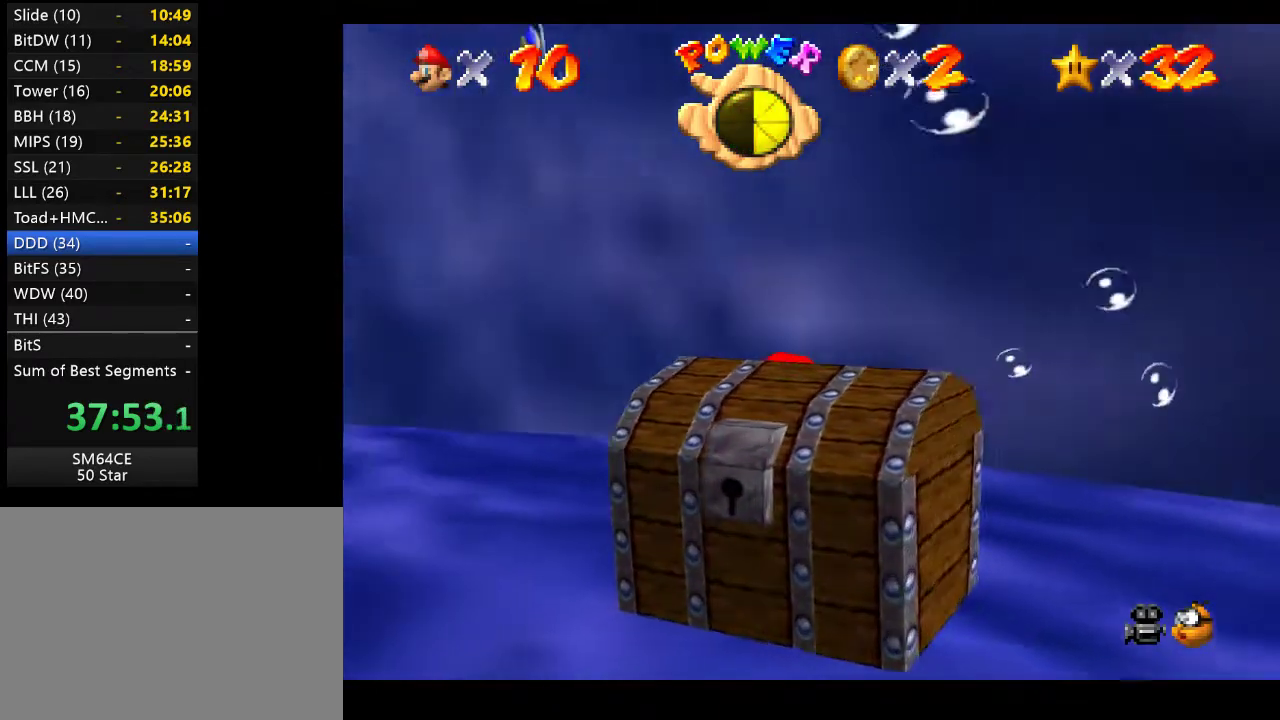
{"buttons": [], "left_stick": "left", "right_stick": "center", "events": [[50, "A", "up"], [283, "left_stick", "center"], [433, "left_stick", "left"]]}
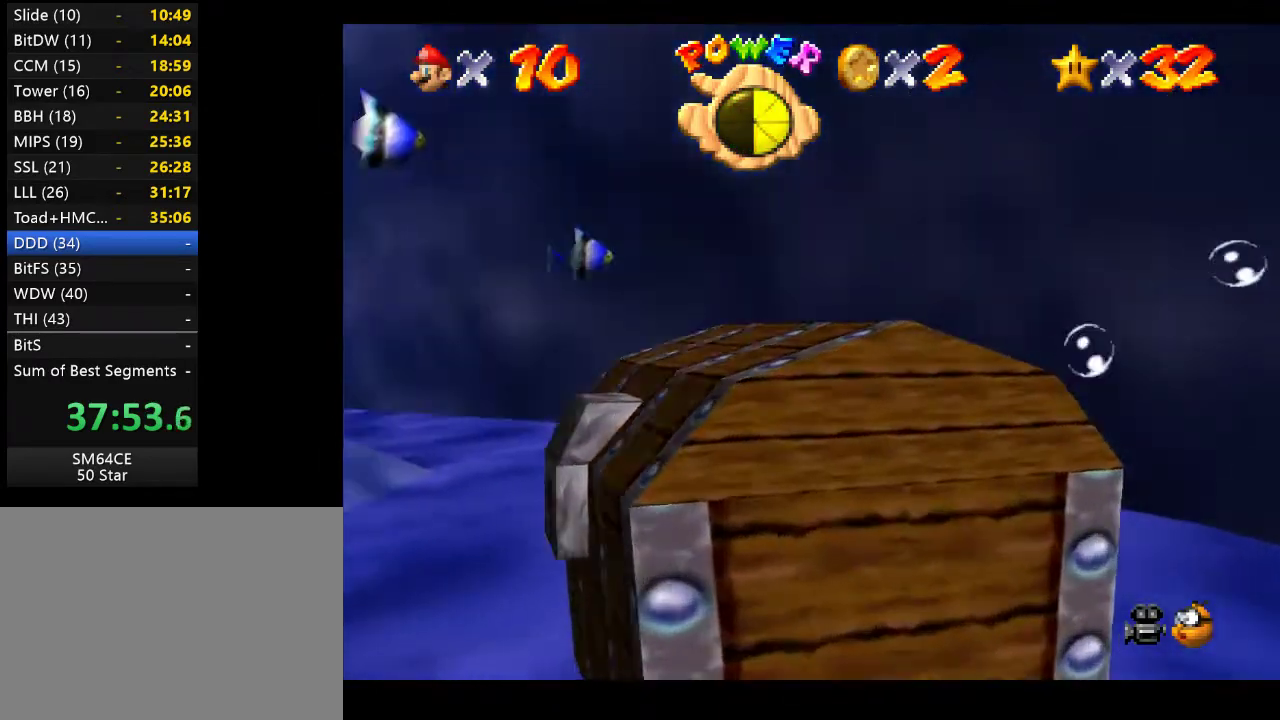
{"buttons": [], "left_stick": "left", "right_stick": "center", "events": [[50, "A", "down"], [117, "left_stick", "center"], [317, "A", "up"], [367, "left_stick", "left"]]}
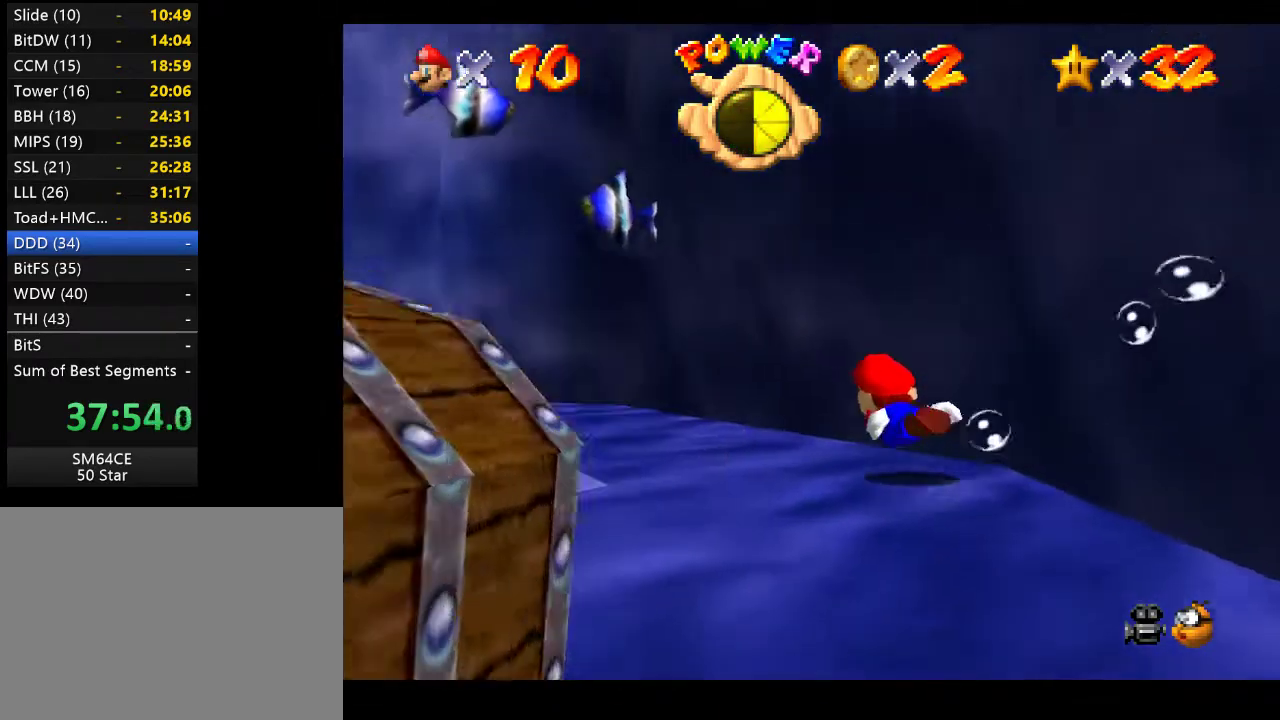
{"buttons": [], "left_stick": "left", "right_stick": "center", "events": [[50, "left_stick", "up-left"], [150, "left_stick", "center"], [217, "A", "down"], [300, "left_stick", "left"], [467, "A", "up"]]}
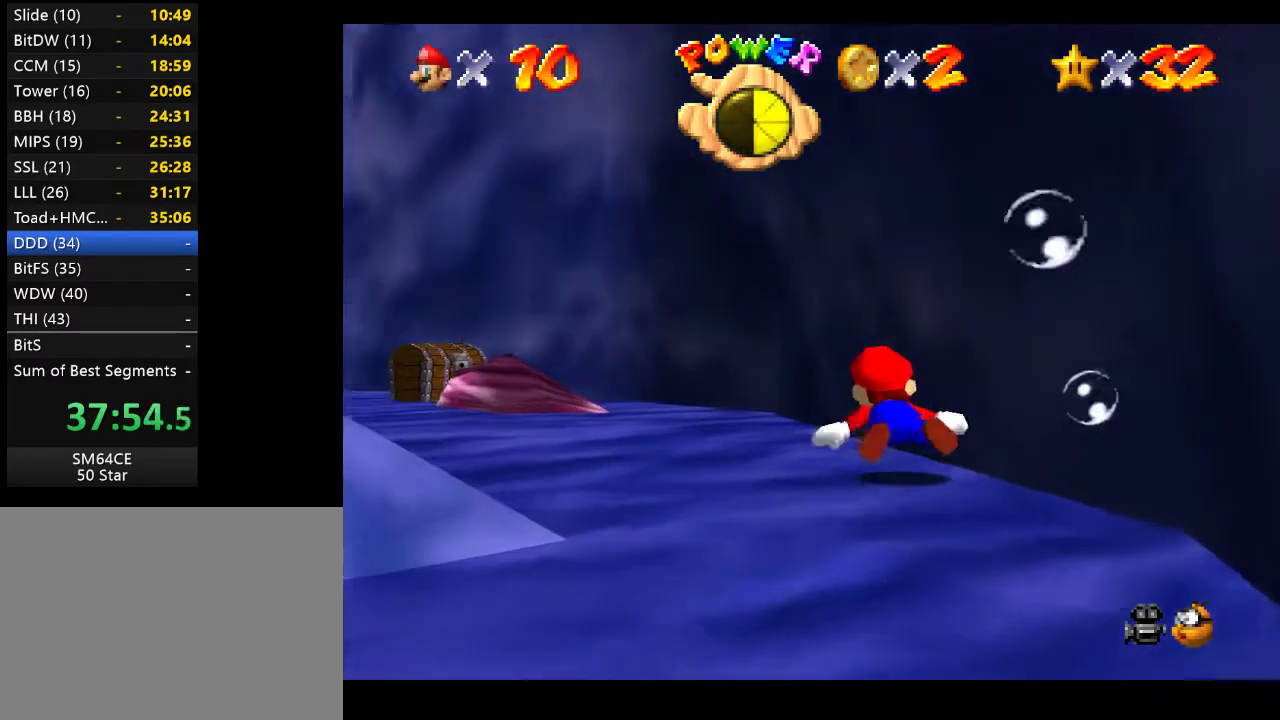
{"buttons": ["A"], "left_stick": "center", "right_stick": "center", "events": [[300, "left_stick", "center"], [467, "A", "down"]]}
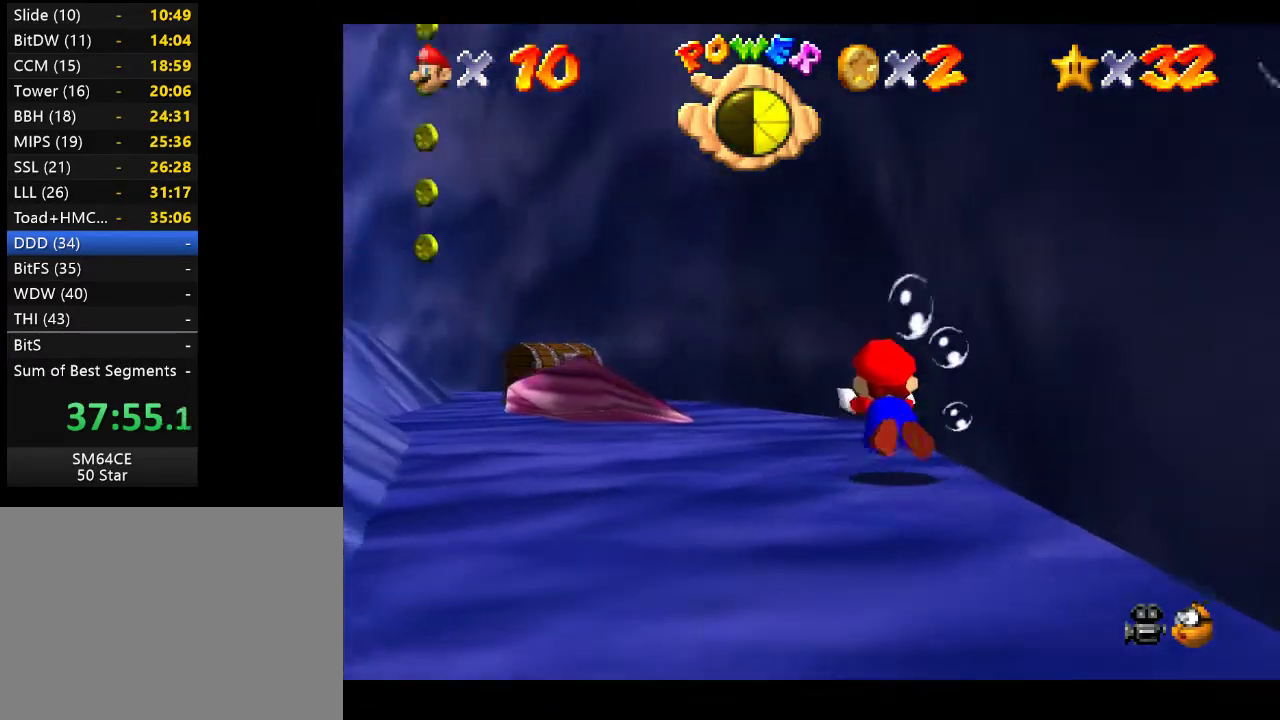
{"buttons": [], "left_stick": "center", "right_stick": "center", "events": [[133, "left_stick", "left"], [200, "A", "up"], [317, "left_stick", "center"]]}
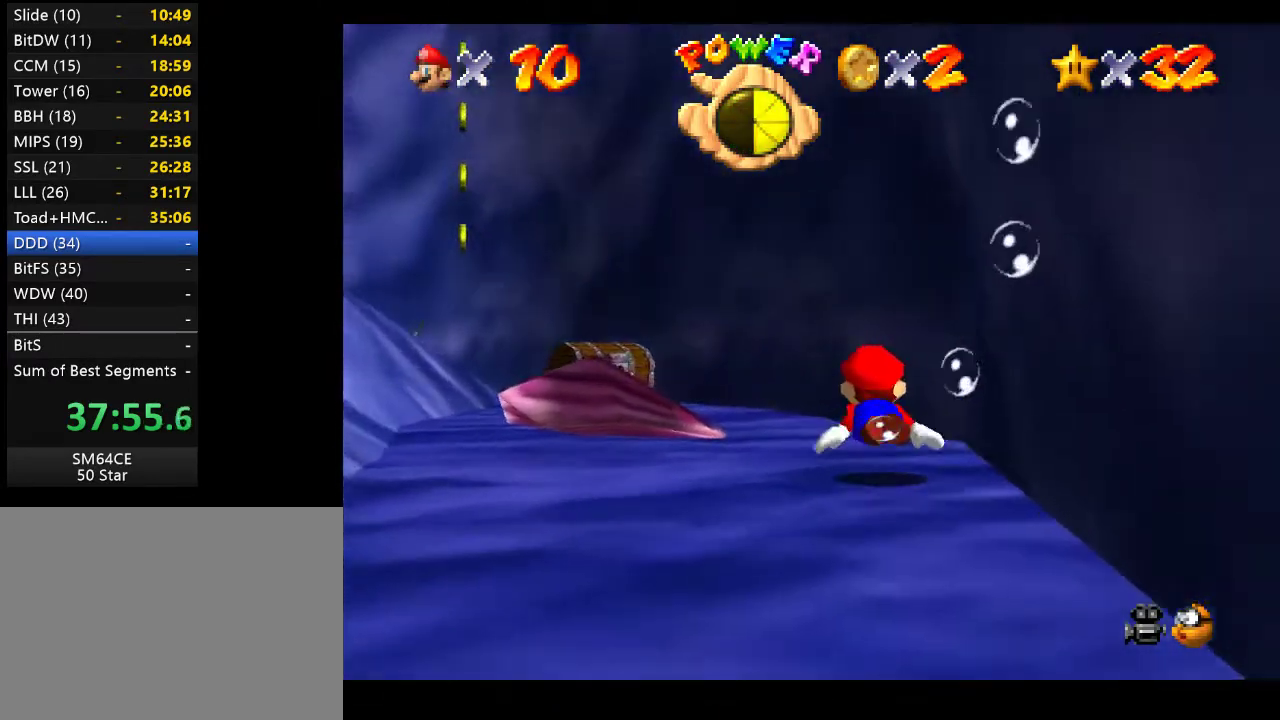
{"buttons": [], "left_stick": "center", "right_stick": "center", "events": [[33, "left_stick", "left"], [167, "A", "down"], [417, "A", "up"], [433, "left_stick", "center"]]}
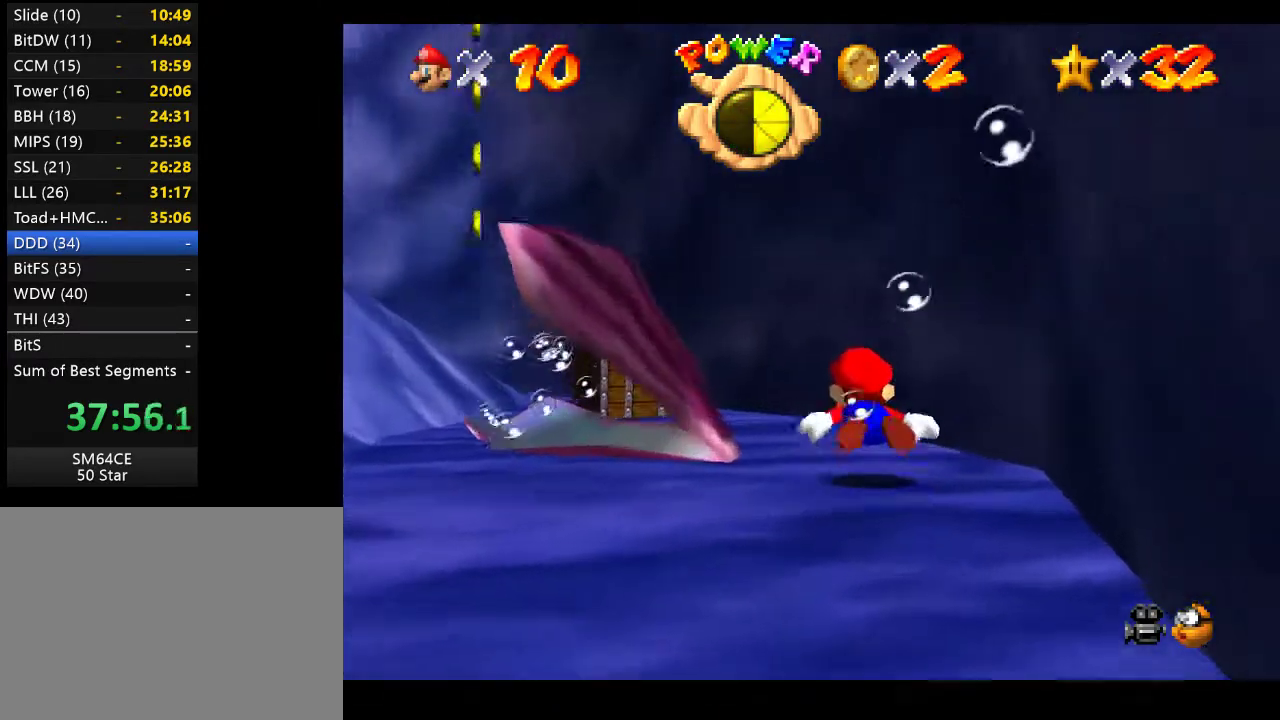
{"buttons": ["A"], "left_stick": "left", "right_stick": "center", "events": [[100, "left_stick", "left"], [250, "left_stick", "center"], [417, "A", "down"], [450, "left_stick", "left"]]}
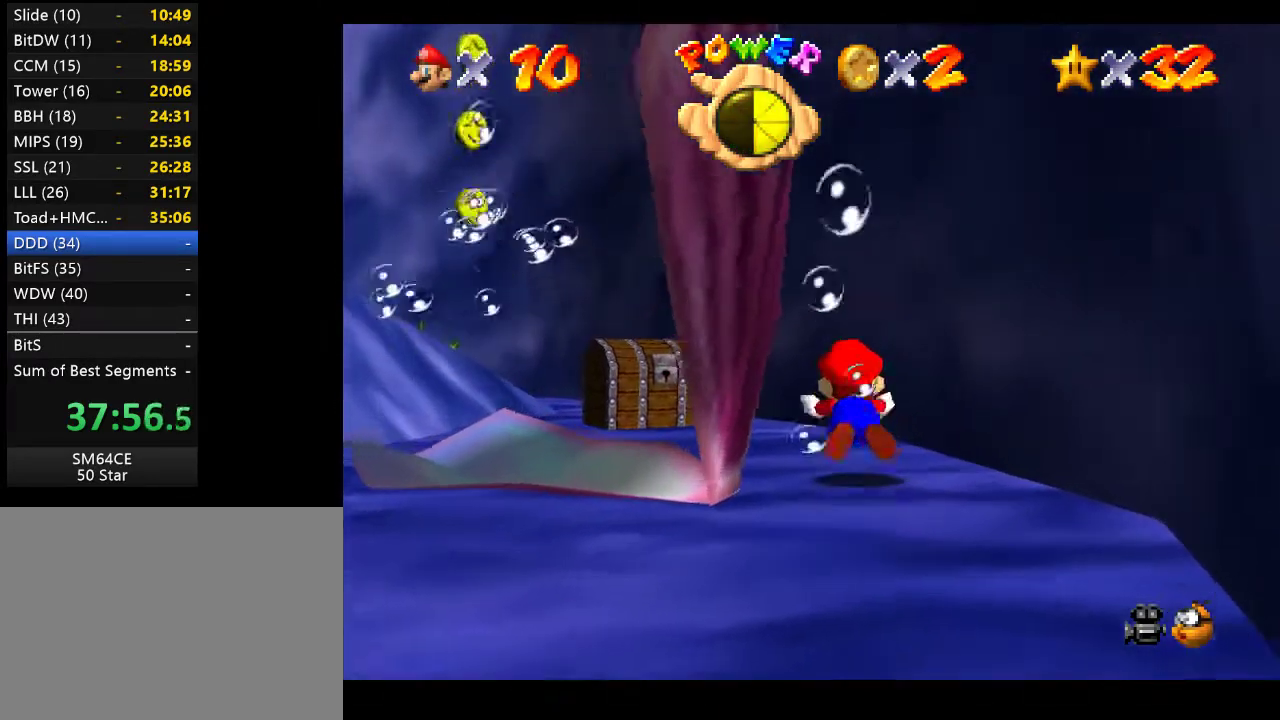
{"buttons": [], "left_stick": "left", "right_stick": "center", "events": [[133, "A", "up"]]}
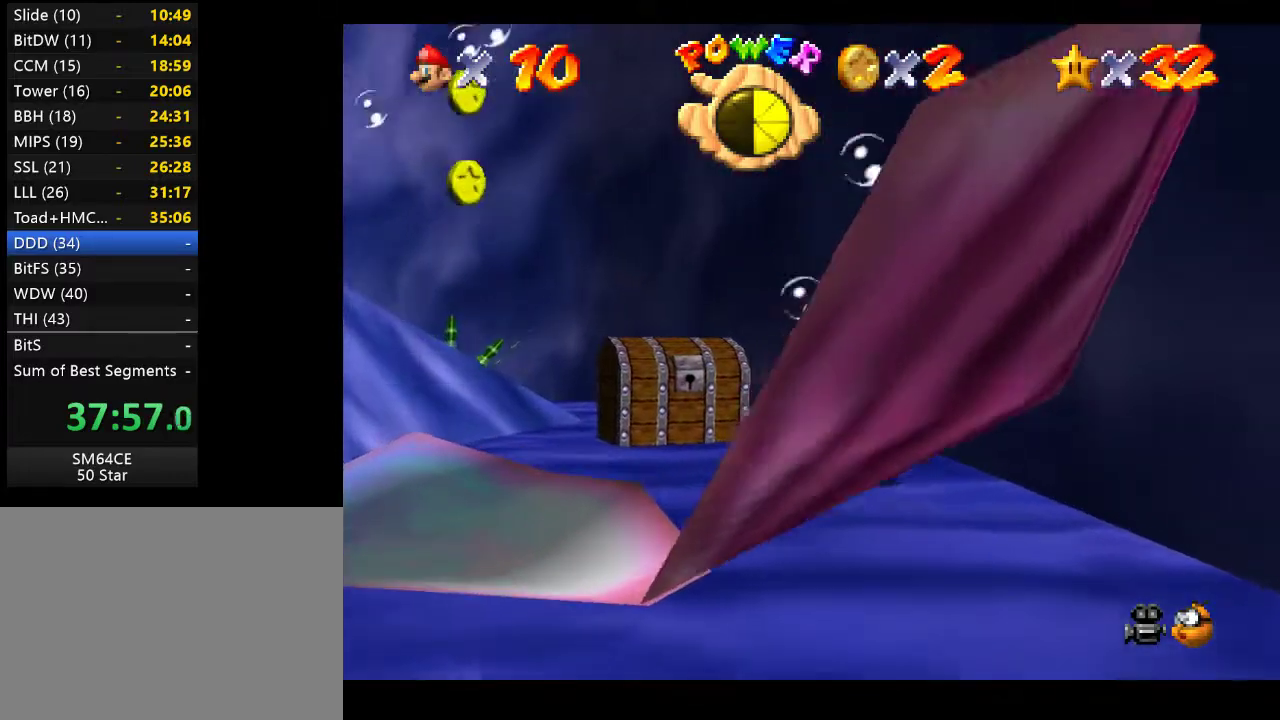
{"buttons": ["A"], "left_stick": "center", "right_stick": "center", "events": [[350, "A", "down"], [450, "left_stick", "center"]]}